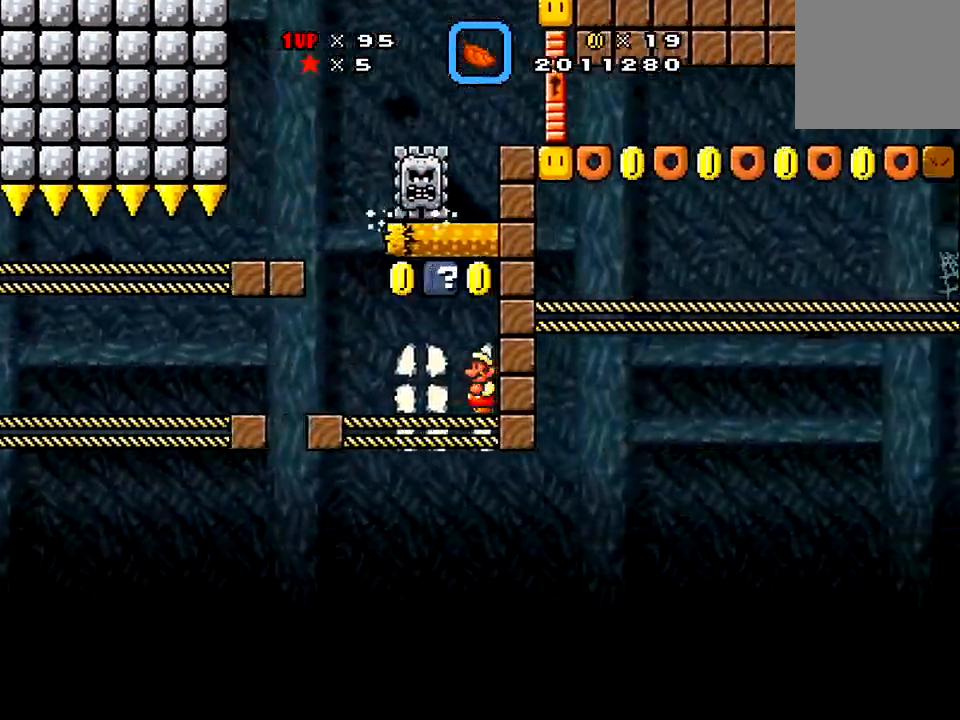
Gameplay with a controller (Xbox layout); each line is a JSON object with the inputs held at the frame after it. "events" lists button and stick changes between this image and that frame as [ms after this image, input, new state], when the widget could be followed in between. Not read: L3 R3 left_stick.
{"buttons": ["X"], "right_stick": "center"}
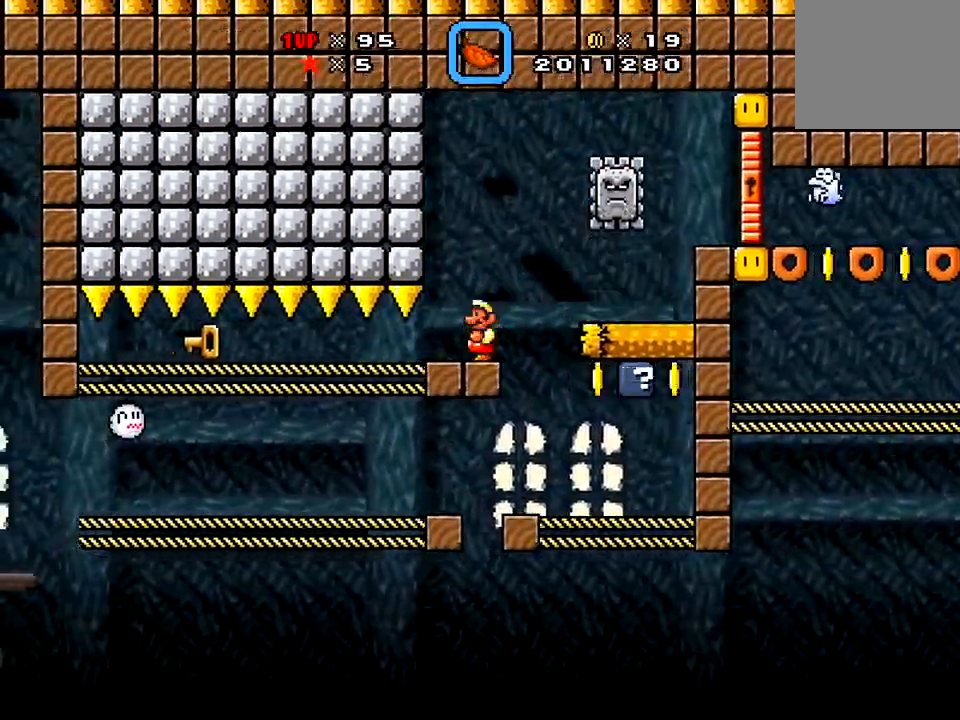
{"buttons": ["X"], "right_stick": "center", "events": [[167, "X", "up"], [234, "X", "down"], [301, "X", "up"], [351, "X", "down"]]}
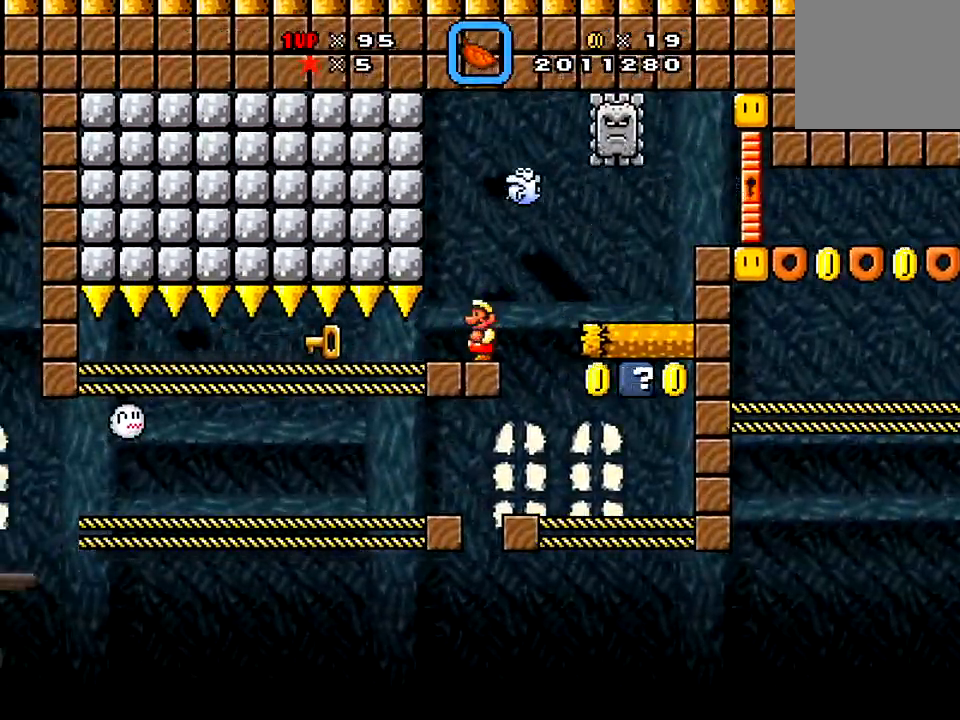
{"buttons": ["X", "DPAD_LEFT"], "right_stick": "center", "events": [[500, "DPAD_LEFT", "down"]]}
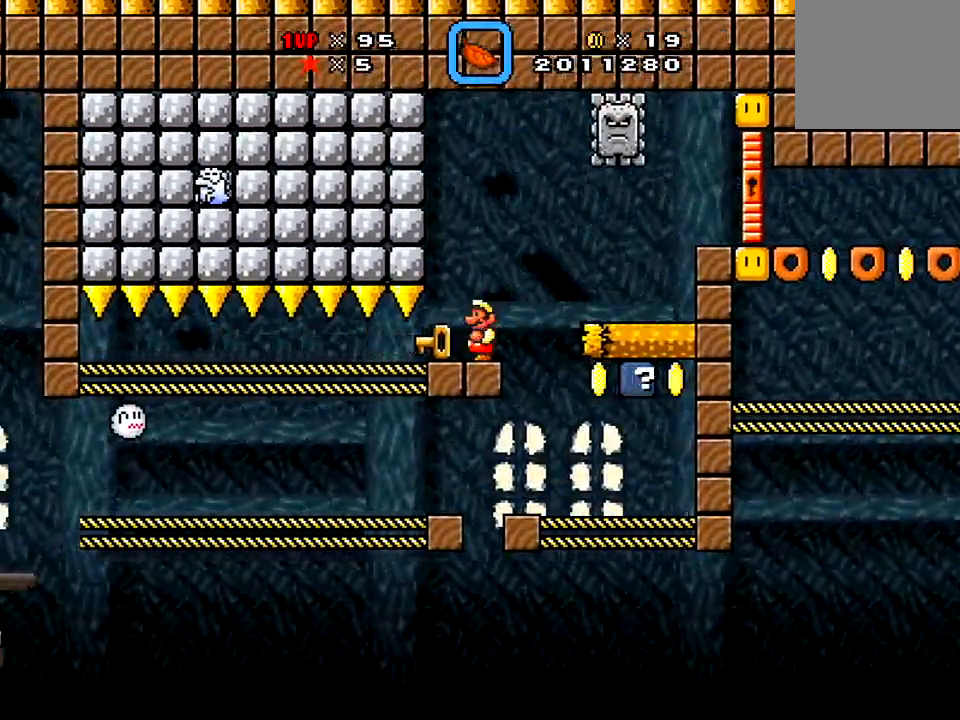
{"buttons": ["A", "X", "DPAD_RIGHT"], "right_stick": "center", "events": [[17, "DPAD_LEFT", "up"], [117, "DPAD_LEFT", "down"], [151, "DPAD_LEFT", "up"], [201, "A", "down"], [234, "DPAD_RIGHT", "down"], [301, "A", "up"], [301, "DPAD_RIGHT", "up"], [301, "X", "up"], [351, "X", "down"], [451, "DPAD_RIGHT", "down"], [484, "A", "down"]]}
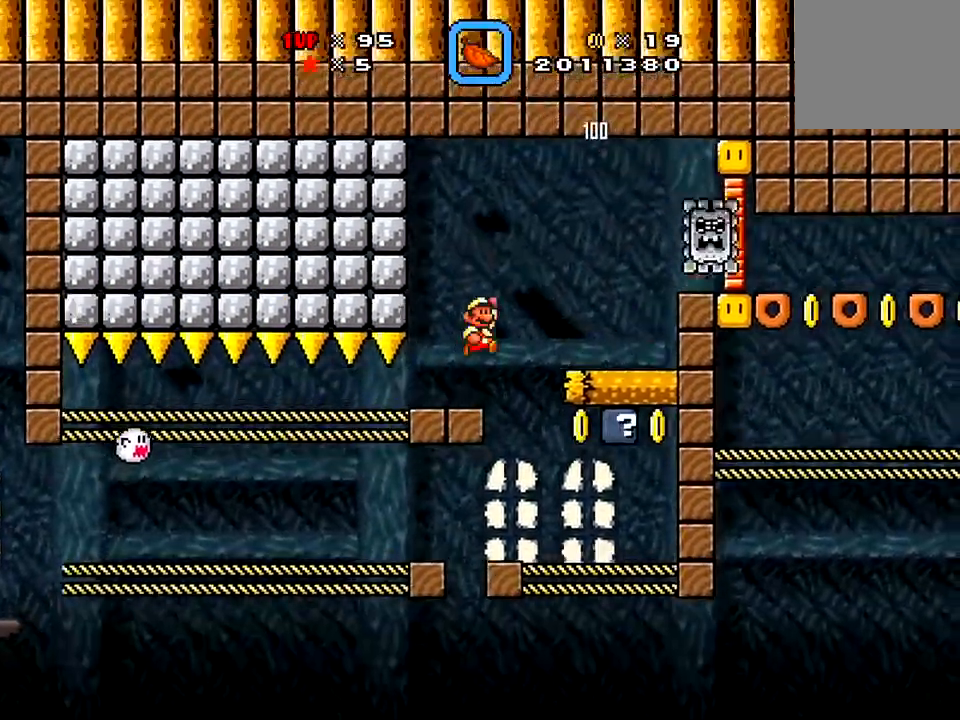
{"buttons": ["X", "DPAD_RIGHT"], "right_stick": "center", "events": [[50, "A", "up"], [83, "DPAD_RIGHT", "up"], [100, "DPAD_LEFT", "down"], [133, "DPAD_LEFT", "up"], [150, "DPAD_RIGHT", "down"], [217, "A", "down"], [233, "A", "up"]]}
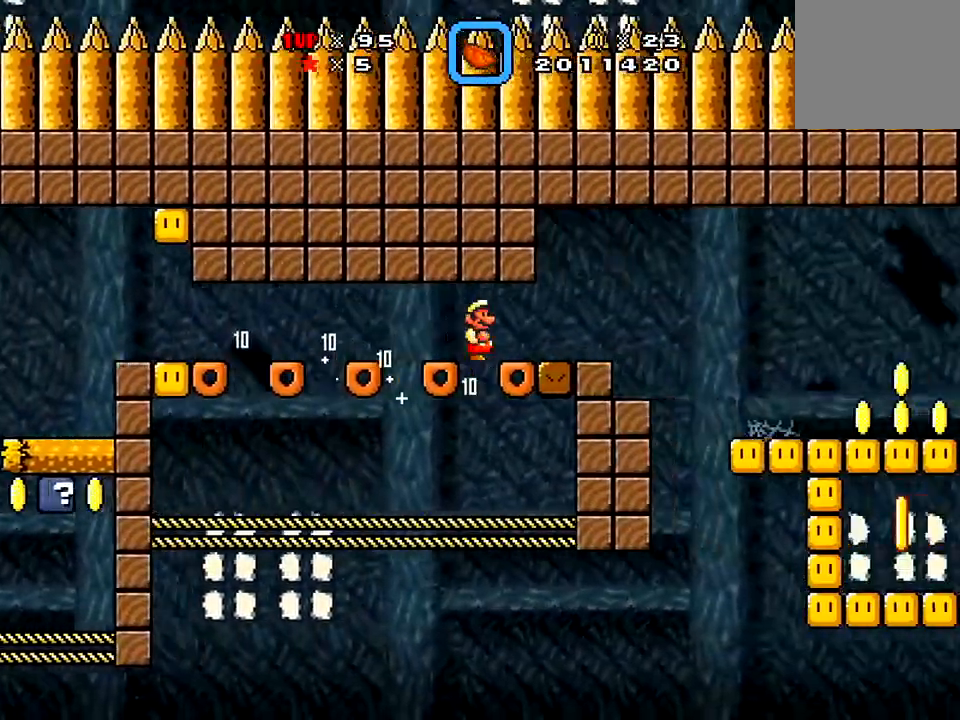
{"buttons": ["B", "Y", "DPAD_LEFT"], "right_stick": "center", "events": [[50, "A", "down"], [50, "DPAD_DOWN", "down"], [84, "A", "up"], [101, "DPAD_DOWN", "up"], [151, "DPAD_RIGHT", "up"], [184, "DPAD_RIGHT", "down"], [234, "X", "up"], [251, "B", "down"], [284, "B", "up"], [351, "Y", "down"], [417, "B", "down"], [417, "DPAD_LEFT", "down"], [417, "DPAD_RIGHT", "up"]]}
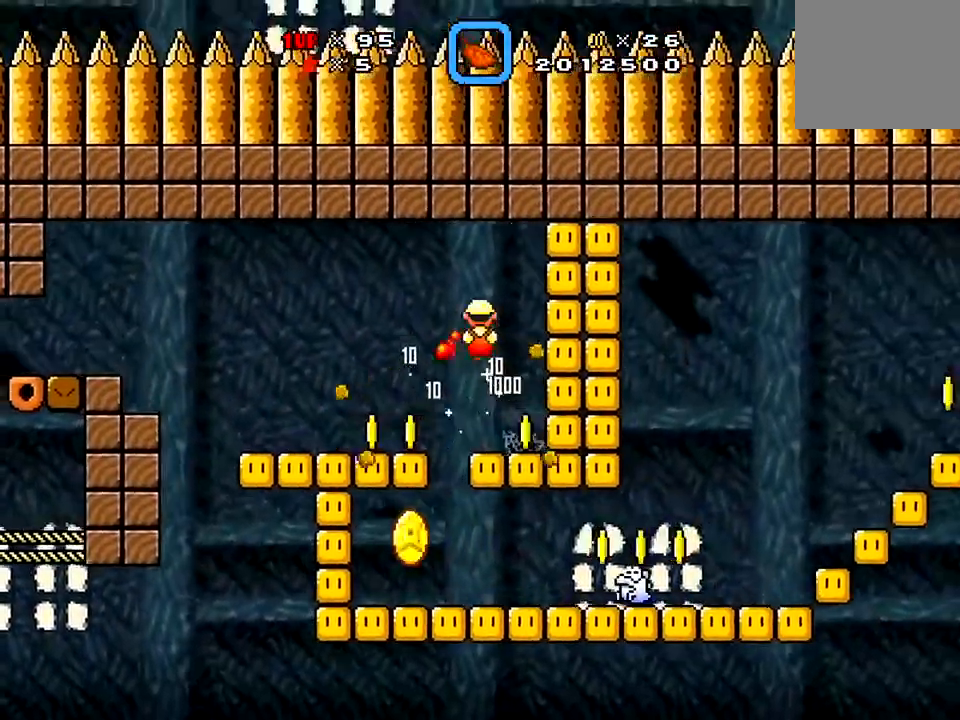
{"buttons": ["B", "Y", "DPAD_RIGHT"], "right_stick": "center", "events": [[33, "DPAD_LEFT", "up"], [50, "DPAD_RIGHT", "down"], [150, "DPAD_RIGHT", "up"], [167, "DPAD_LEFT", "down"], [183, "DPAD_DOWN", "down"], [183, "DPAD_LEFT", "up"], [200, "DPAD_DOWN", "up"], [200, "DPAD_RIGHT", "down"], [267, "DPAD_RIGHT", "up"], [284, "DPAD_LEFT", "down"], [334, "DPAD_LEFT", "up"], [350, "DPAD_RIGHT", "down"]]}
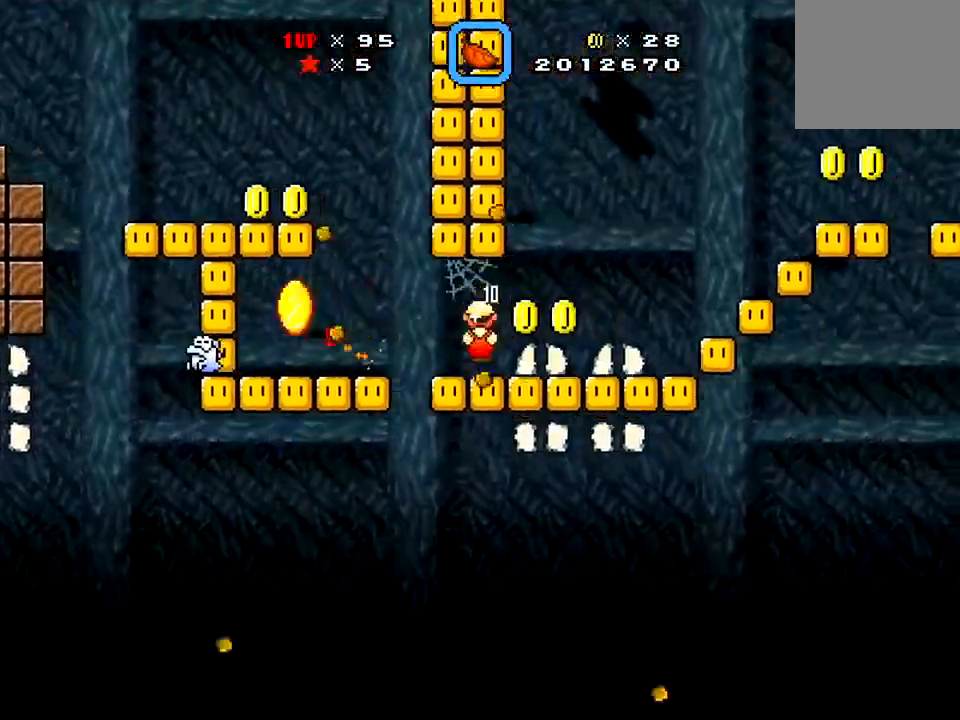
{"buttons": ["B", "Y", "DPAD_RIGHT"], "right_stick": "center", "events": [[100, "DPAD_LEFT", "down"], [100, "DPAD_RIGHT", "up"], [184, "DPAD_LEFT", "up"], [201, "DPAD_RIGHT", "down"], [317, "DPAD_RIGHT", "up"], [334, "DPAD_LEFT", "down"], [367, "DPAD_LEFT", "up"], [367, "DPAD_RIGHT", "down"], [417, "DPAD_LEFT", "down"], [417, "DPAD_RIGHT", "up"], [468, "DPAD_LEFT", "up"], [468, "DPAD_RIGHT", "down"]]}
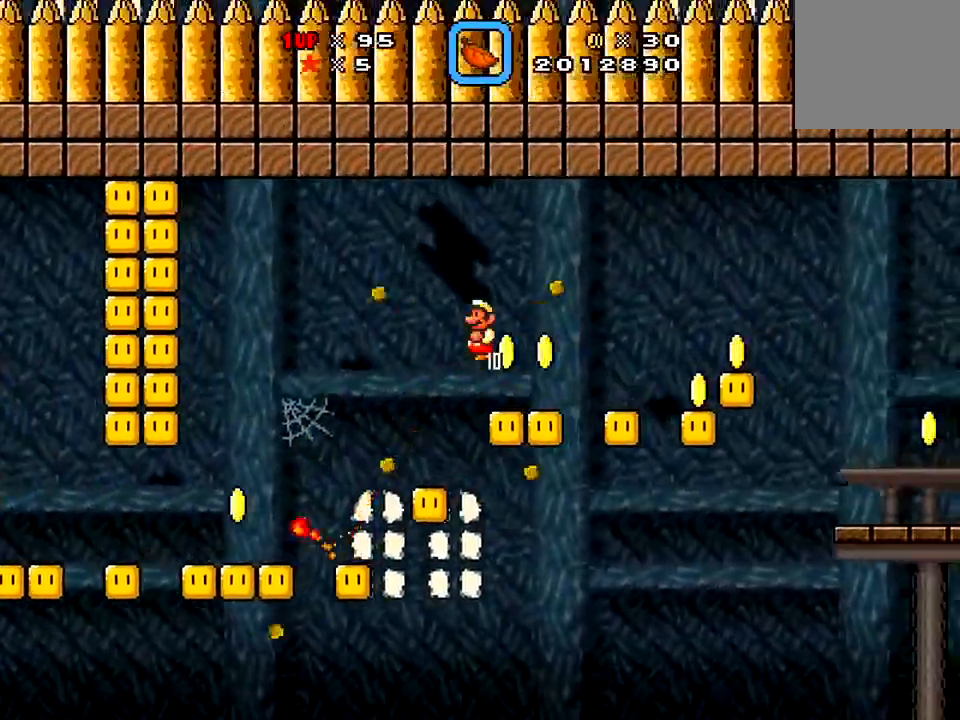
{"buttons": ["X", "DPAD_RIGHT"], "right_stick": "center", "events": [[300, "DPAD_LEFT", "down"], [300, "DPAD_RIGHT", "up"], [317, "B", "up"], [317, "Y", "up"], [367, "DPAD_LEFT", "up"], [367, "DPAD_RIGHT", "down"], [367, "X", "down"], [417, "DPAD_RIGHT", "up"], [467, "DPAD_LEFT", "down"], [484, "DPAD_LEFT", "up"], [484, "DPAD_RIGHT", "down"]]}
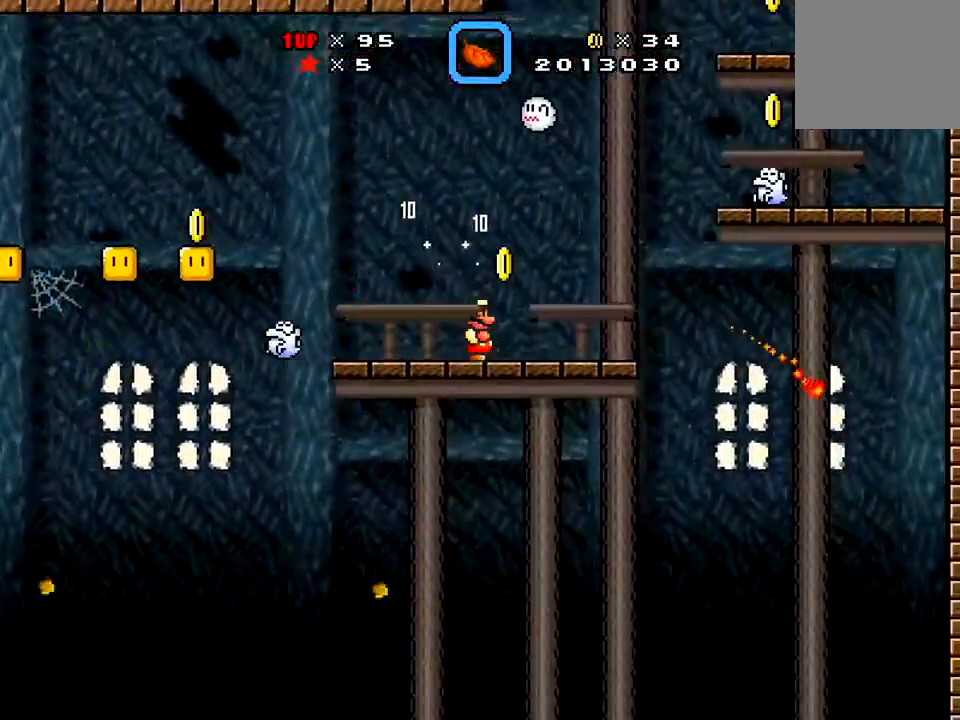
{"buttons": ["A", "X"], "right_stick": "center", "events": [[34, "DPAD_LEFT", "down"], [34, "DPAD_RIGHT", "up"], [67, "A", "down"], [101, "A", "up"], [134, "DPAD_LEFT", "up"], [134, "DPAD_RIGHT", "down"], [367, "A", "down"], [468, "DPAD_RIGHT", "up"]]}
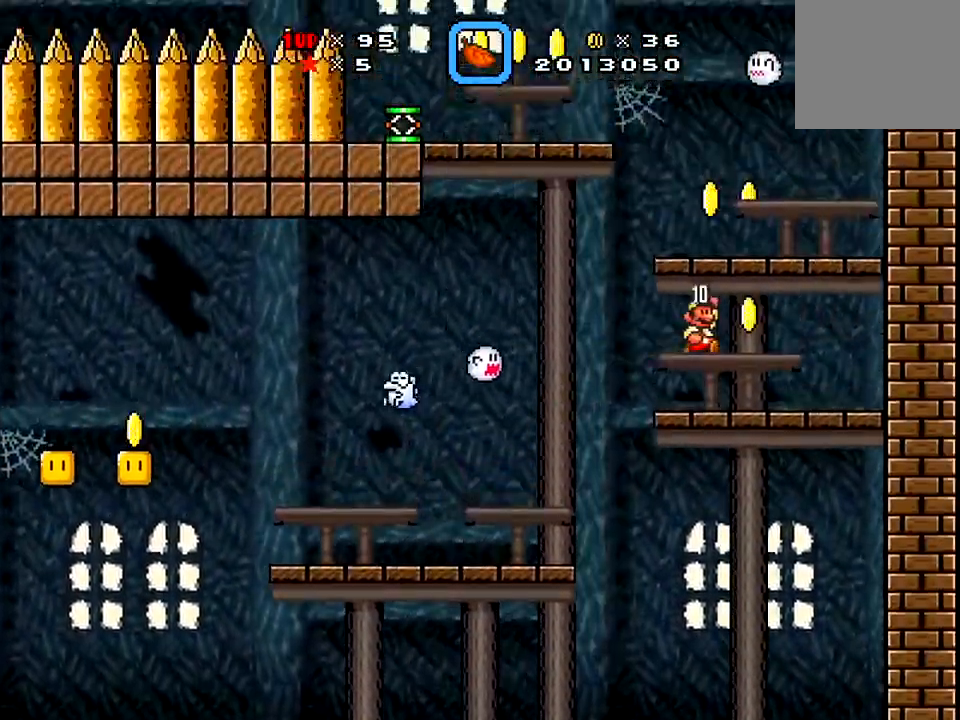
{"buttons": [], "right_stick": "center", "events": [[17, "A", "up"], [17, "DPAD_LEFT", "down"], [83, "DPAD_LEFT", "up"], [100, "A", "down"], [133, "DPAD_LEFT", "down"], [167, "A", "up"], [167, "DPAD_LEFT", "up"], [250, "DPAD_LEFT", "down"], [284, "A", "down"], [417, "DPAD_LEFT", "up"], [434, "A", "up"], [434, "DPAD_RIGHT", "down"], [450, "X", "up"], [500, "DPAD_RIGHT", "up"]]}
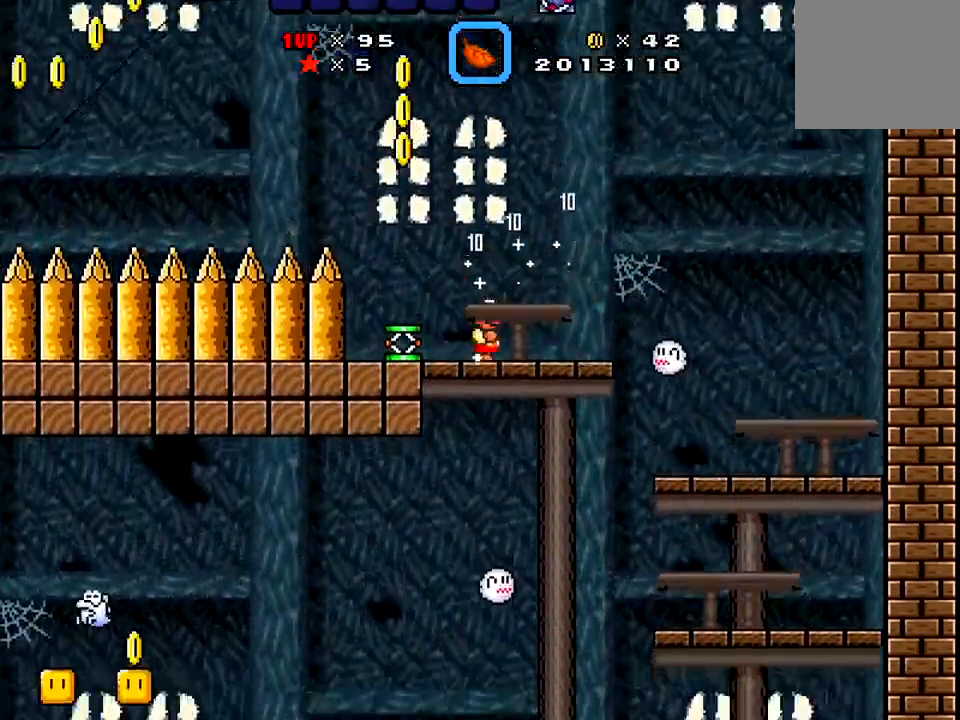
{"buttons": ["X", "DPAD_RIGHT"], "right_stick": "center", "events": [[34, "A", "down"], [34, "DPAD_LEFT", "down"], [67, "X", "down"], [100, "A", "up"], [117, "DPAD_LEFT", "up"], [134, "DPAD_RIGHT", "down"], [151, "A", "down"], [167, "DPAD_RIGHT", "up"], [267, "DPAD_RIGHT", "down"], [351, "DPAD_RIGHT", "up"], [401, "A", "up"], [401, "DPAD_LEFT", "down"], [451, "DPAD_LEFT", "up"], [484, "DPAD_RIGHT", "down"]]}
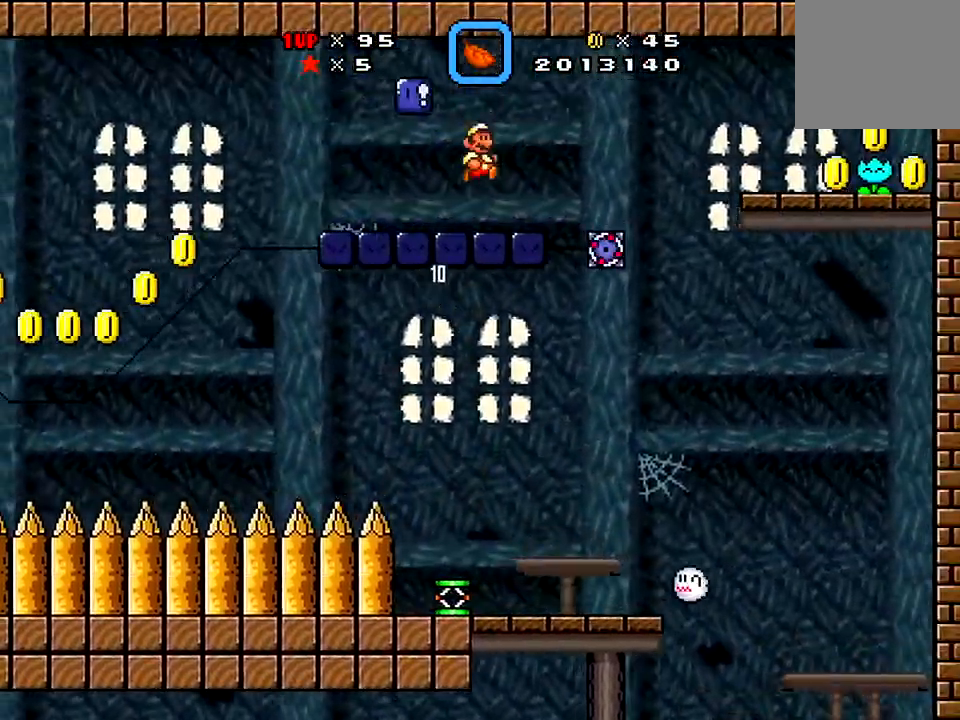
{"buttons": ["A", "X"], "right_stick": "center", "events": [[67, "A", "down"], [83, "A", "up"], [117, "DPAD_RIGHT", "up"], [150, "DPAD_LEFT", "down"], [217, "DPAD_LEFT", "up"], [267, "DPAD_LEFT", "down"], [334, "DPAD_LEFT", "up"], [350, "A", "down"], [384, "A", "up"], [450, "A", "down"], [467, "DPAD_RIGHT", "down"], [500, "DPAD_RIGHT", "up"]]}
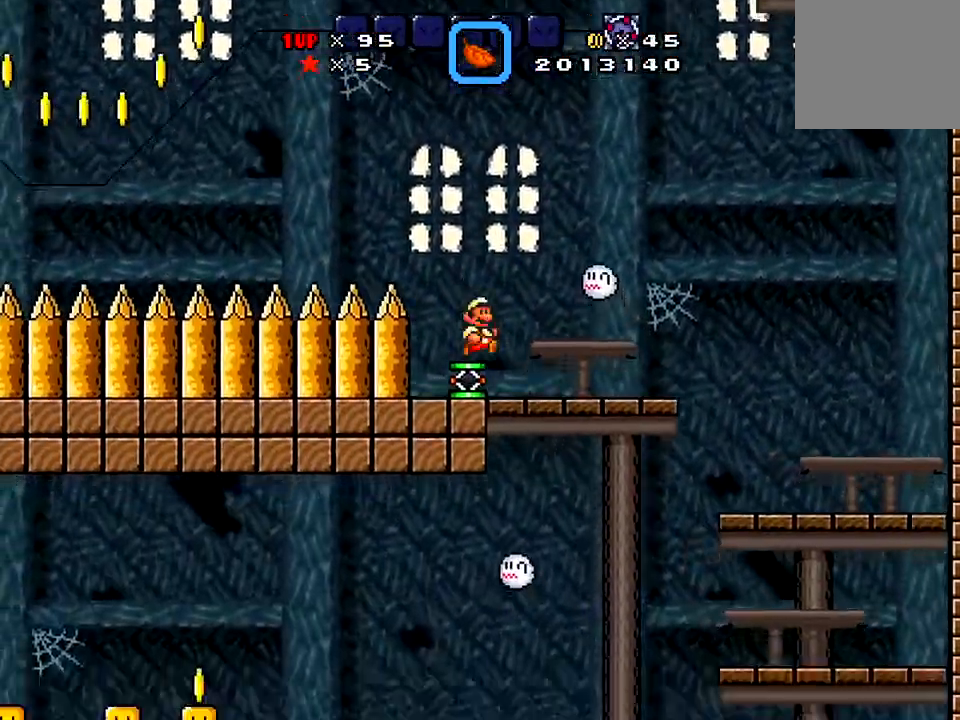
{"buttons": ["X"], "right_stick": "center", "events": [[17, "DPAD_LEFT", "down"], [34, "DPAD_LEFT", "up"], [167, "DPAD_RIGHT", "down"], [201, "DPAD_RIGHT", "up"], [217, "A", "up"], [217, "DPAD_LEFT", "down"], [234, "DPAD_LEFT", "up"], [251, "DPAD_RIGHT", "down"], [284, "DPAD_RIGHT", "up"]]}
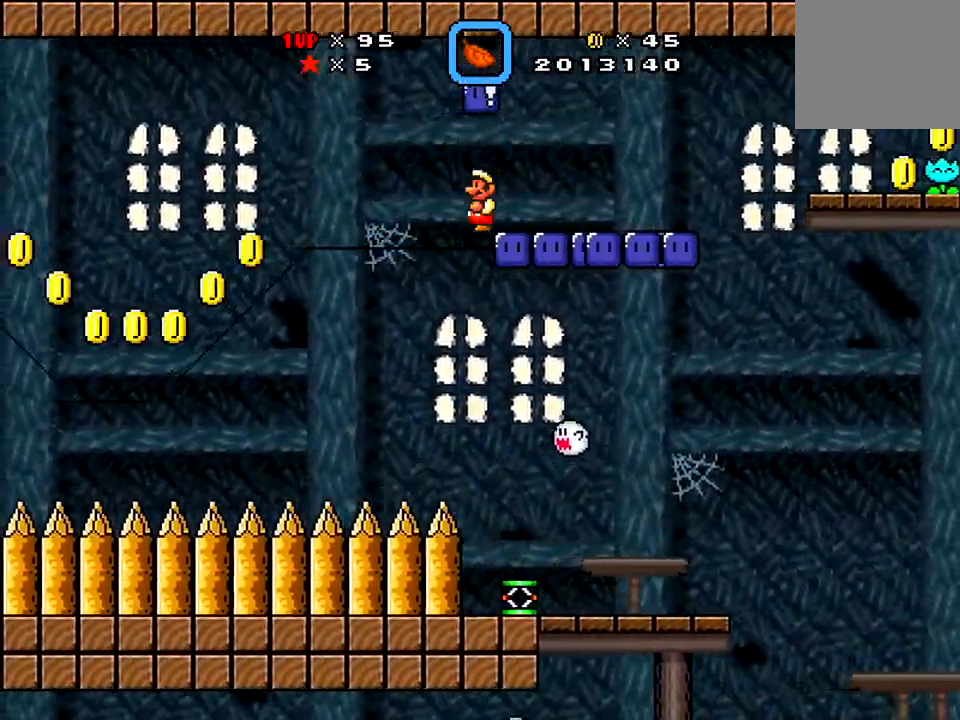
{"buttons": ["X", "DPAD_DOWN"], "right_stick": "center", "events": [[33, "DPAD_RIGHT", "down"], [150, "DPAD_RIGHT", "up"], [450, "DPAD_DOWN", "down"]]}
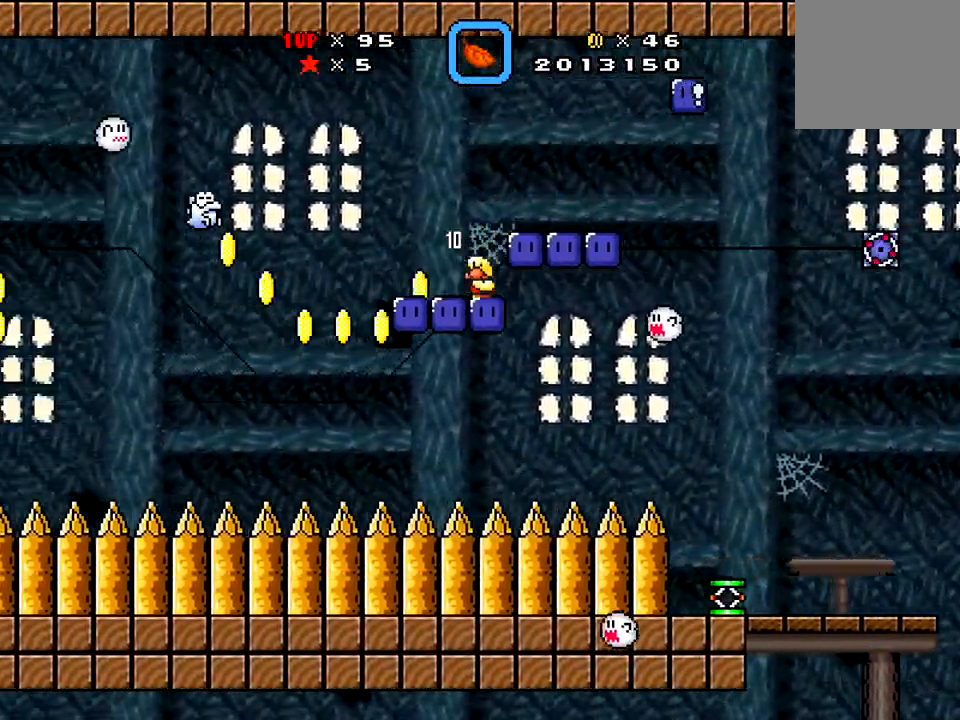
{"buttons": ["X", "DPAD_DOWN", "DPAD_RIGHT"], "right_stick": "center", "events": [[451, "DPAD_RIGHT", "down"]]}